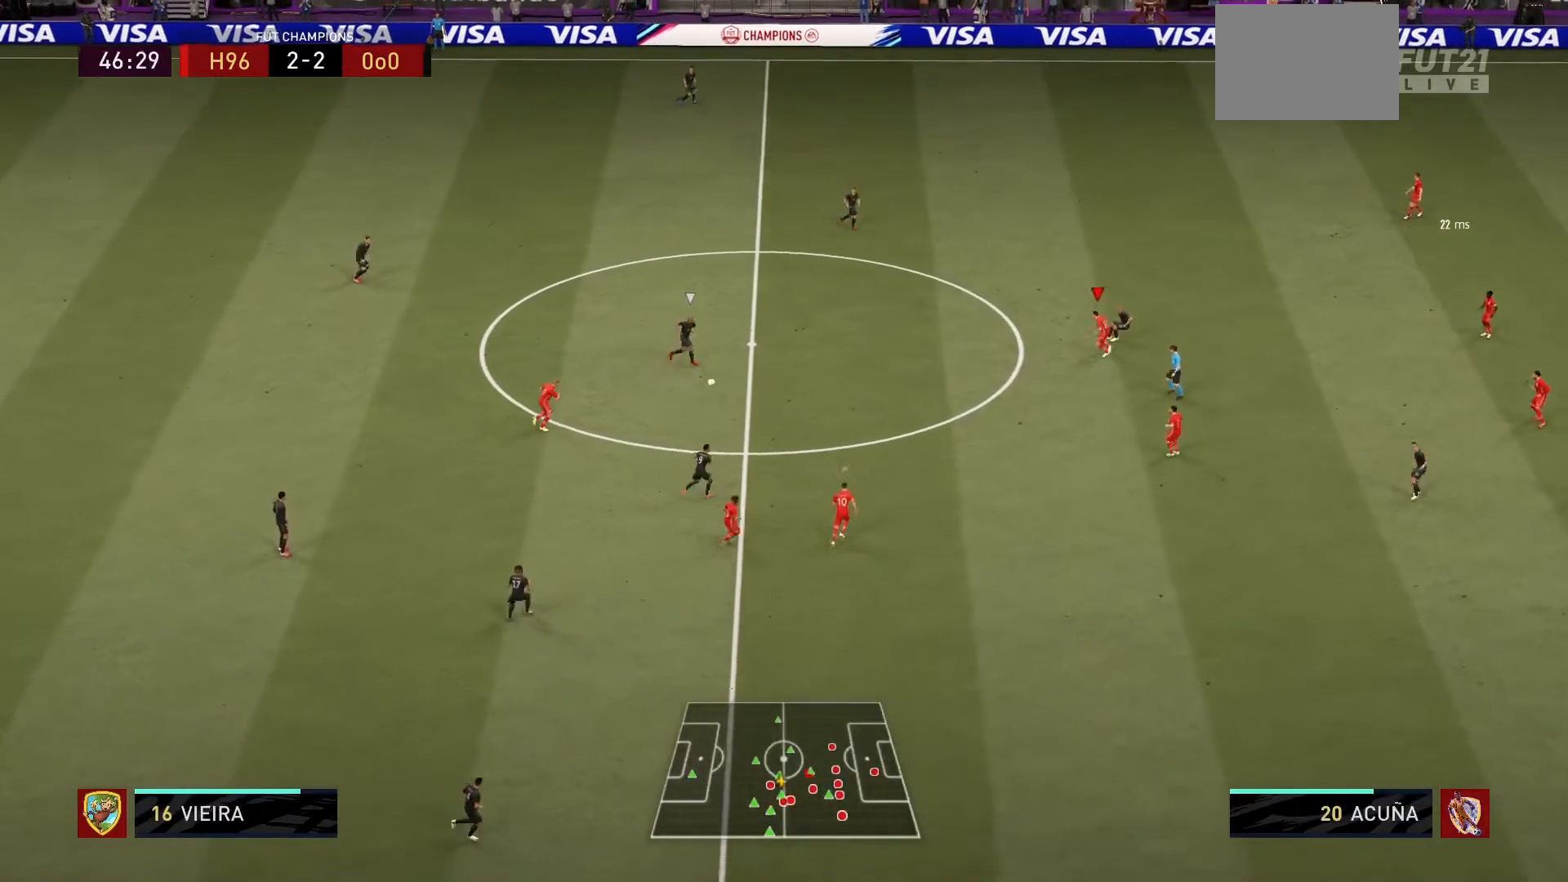
Gameplay with a controller (PlayStation layout); each line is a JSON object with the inputs held at the frame after it. "events" lists button and stick changes between this image and that frame as [ms after this image, input, new state], when the widget could be followed in between. Not read: L3 R3.
{"buttons": ["R1"], "left_stick": "up-left", "right_stick": "center", "events": []}
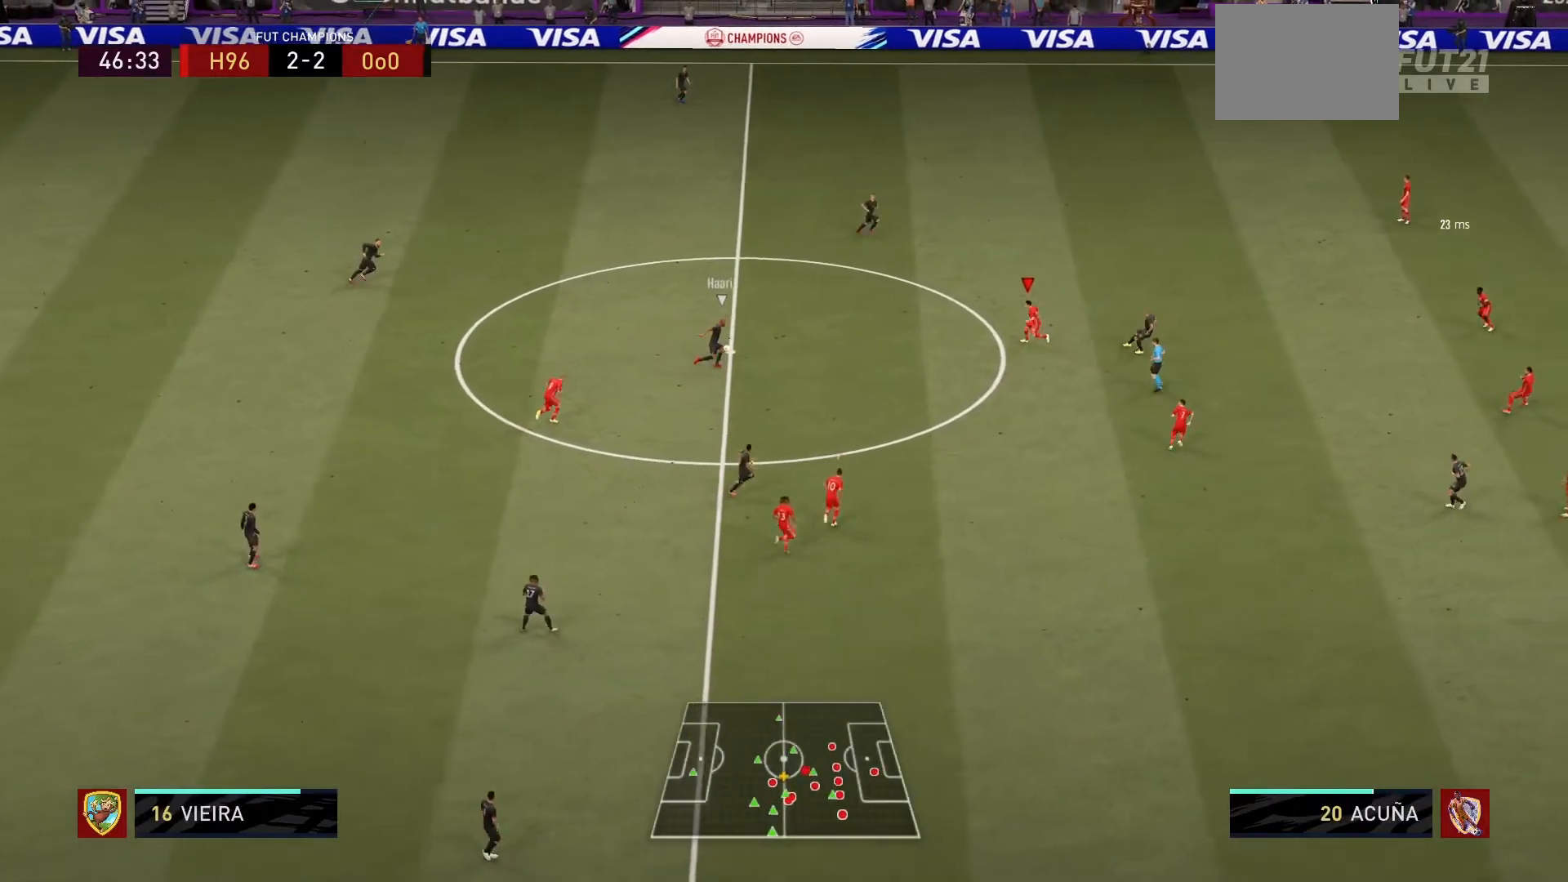
{"buttons": ["L2", "R1"], "left_stick": "up-left", "right_stick": "center", "events": [[267, "L2", "down"]]}
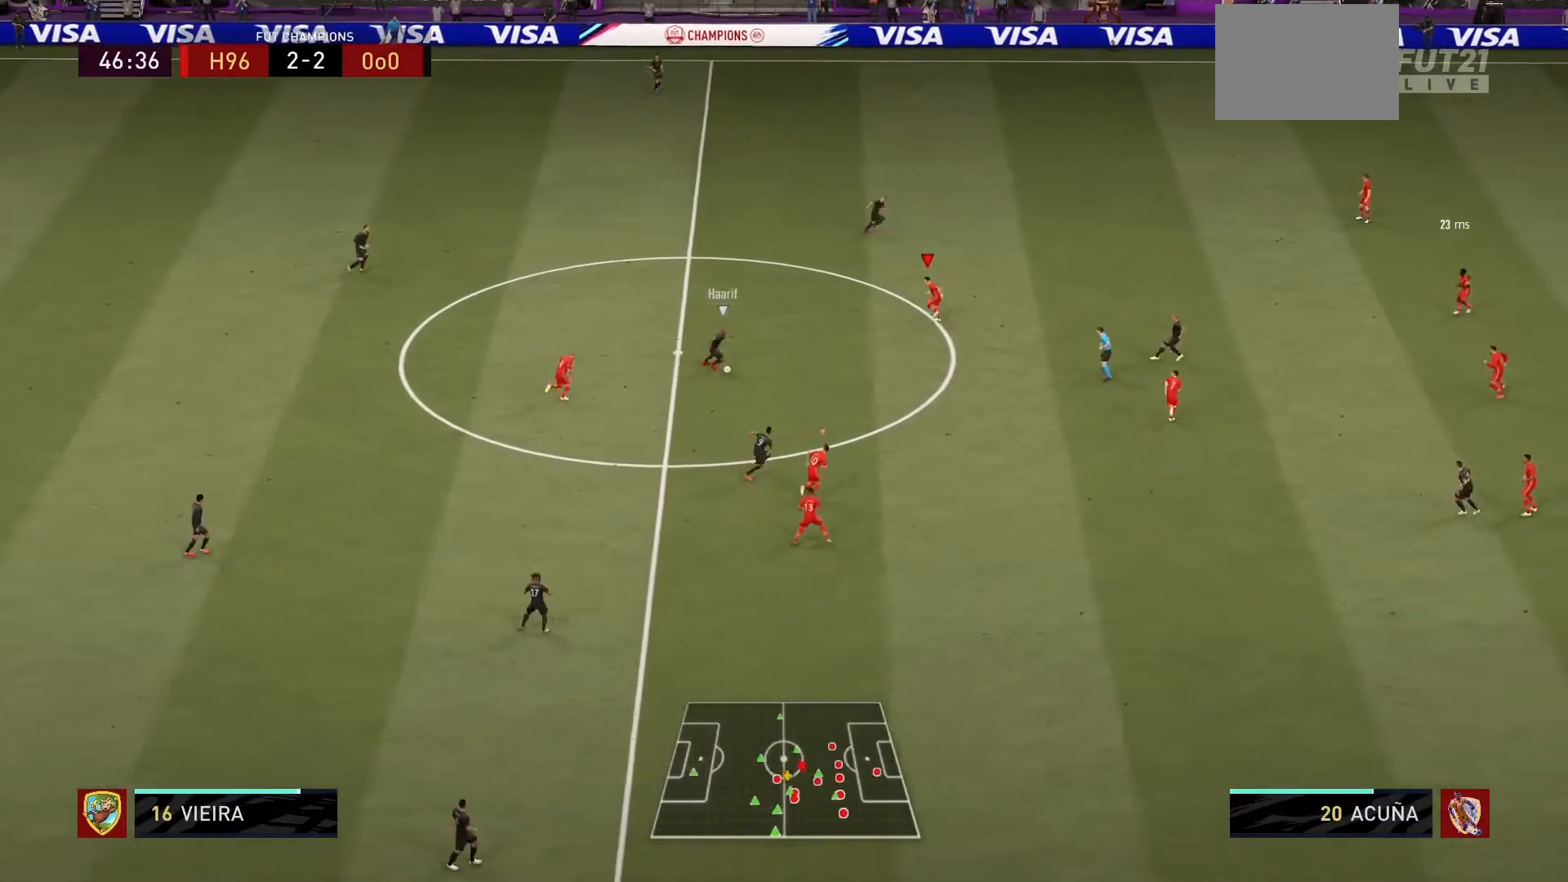
{"buttons": ["L1", "R1"], "left_stick": "up", "right_stick": "center", "events": [[33, "L2", "up"], [167, "L2", "down"], [300, "L2", "up"], [334, "left_stick", "down-left"], [467, "left_stick", "up"], [500, "L1", "down"]]}
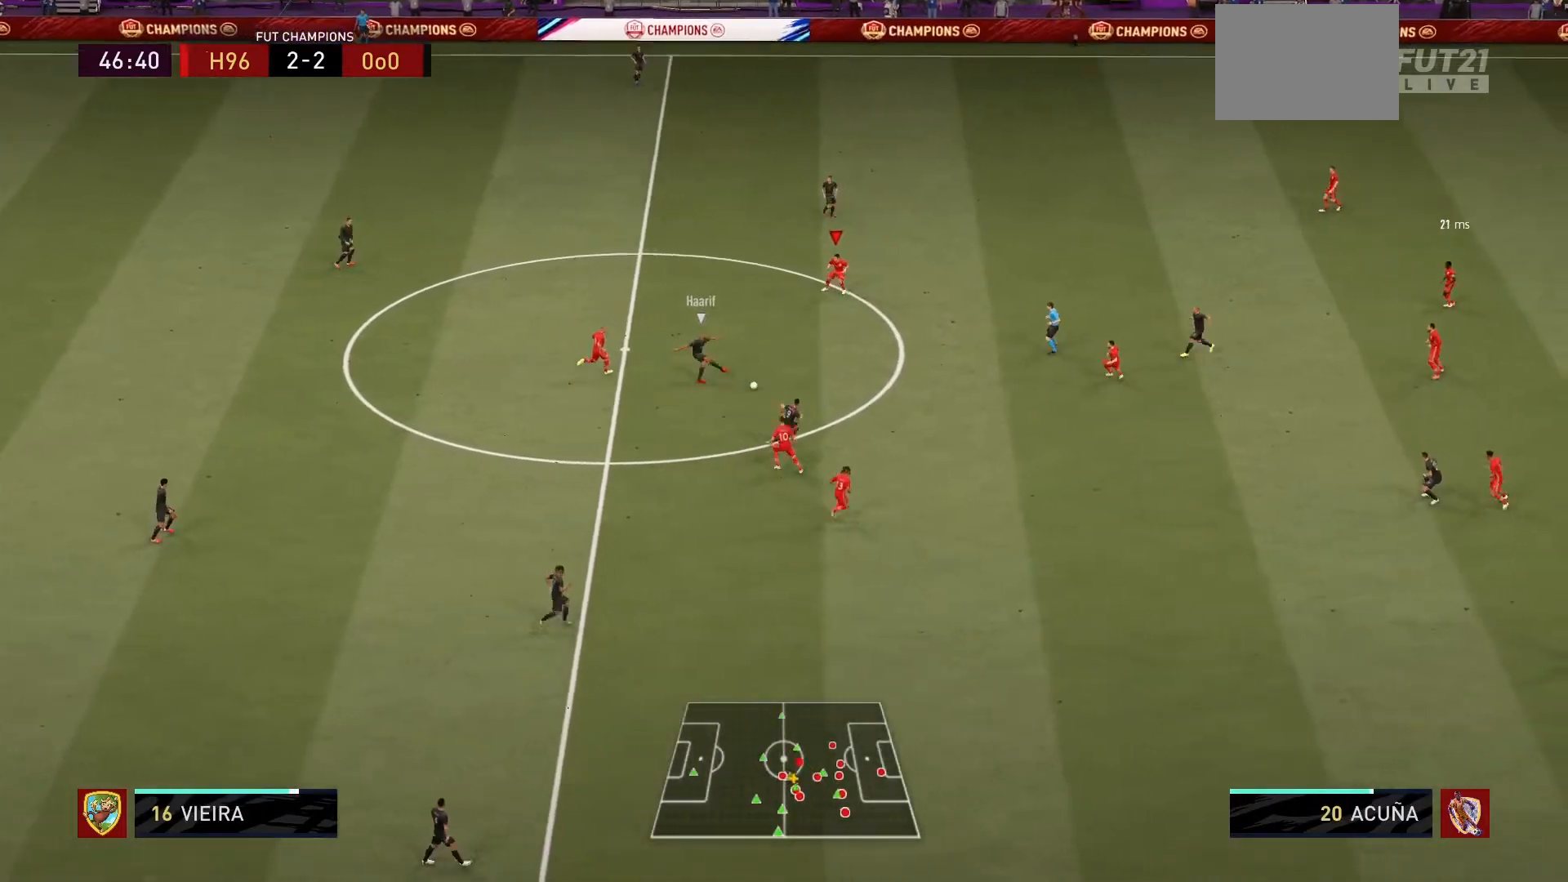
{"buttons": ["R1"], "left_stick": "left", "right_stick": "center", "events": [[167, "L1", "up"], [267, "left_stick", "up-right"], [434, "left_stick", "left"]]}
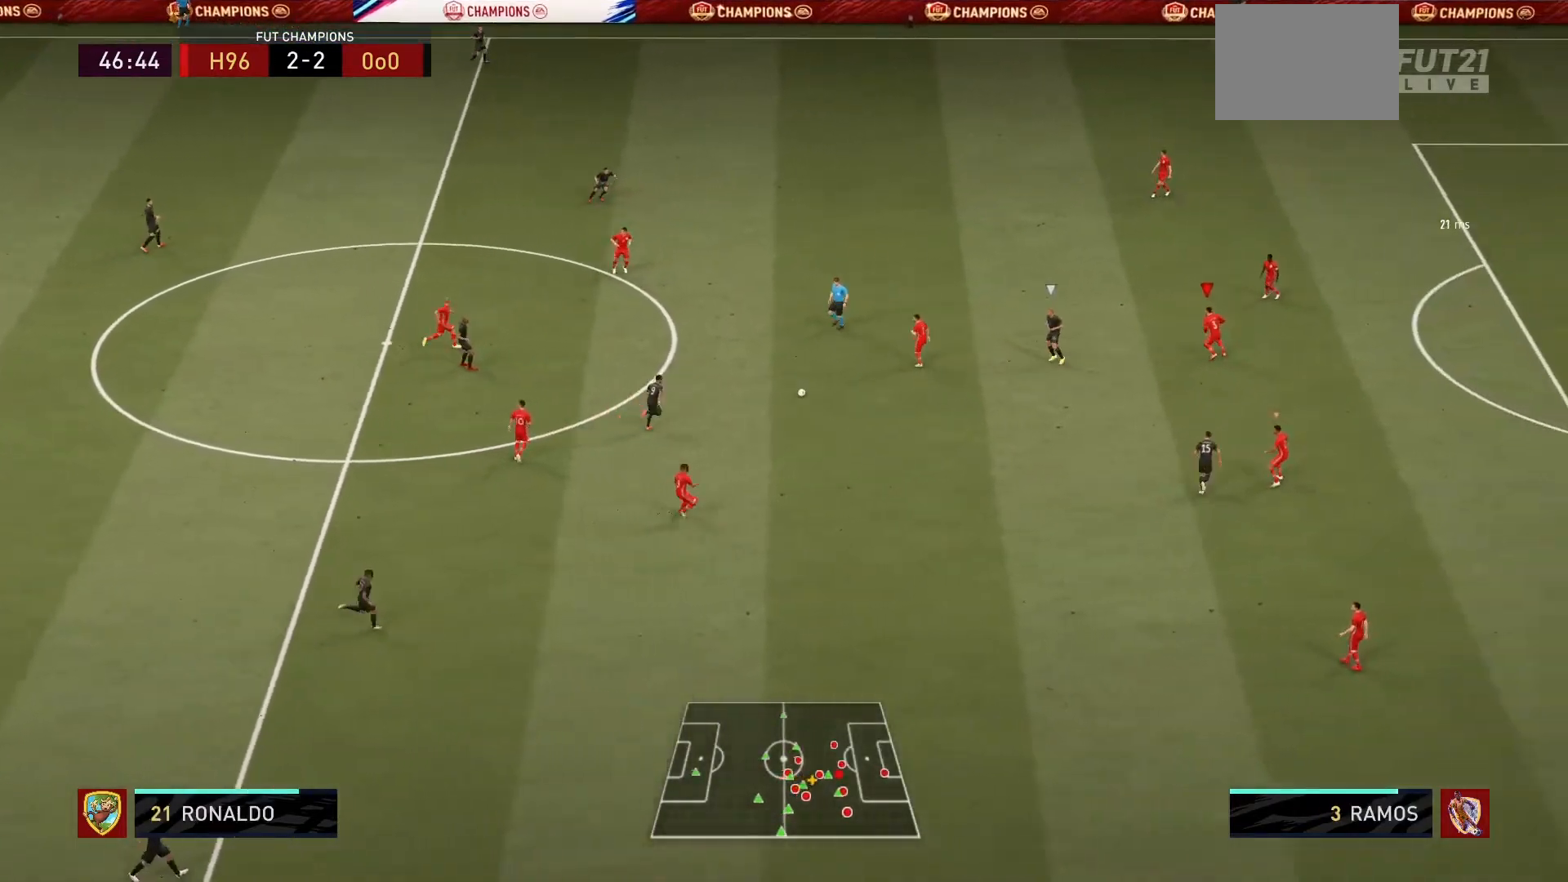
{"buttons": ["R1"], "left_stick": "down-left", "right_stick": "center", "events": [[67, "left_stick", "down"], [200, "L1", "down"], [233, "left_stick", "down-left"], [367, "L1", "up"]]}
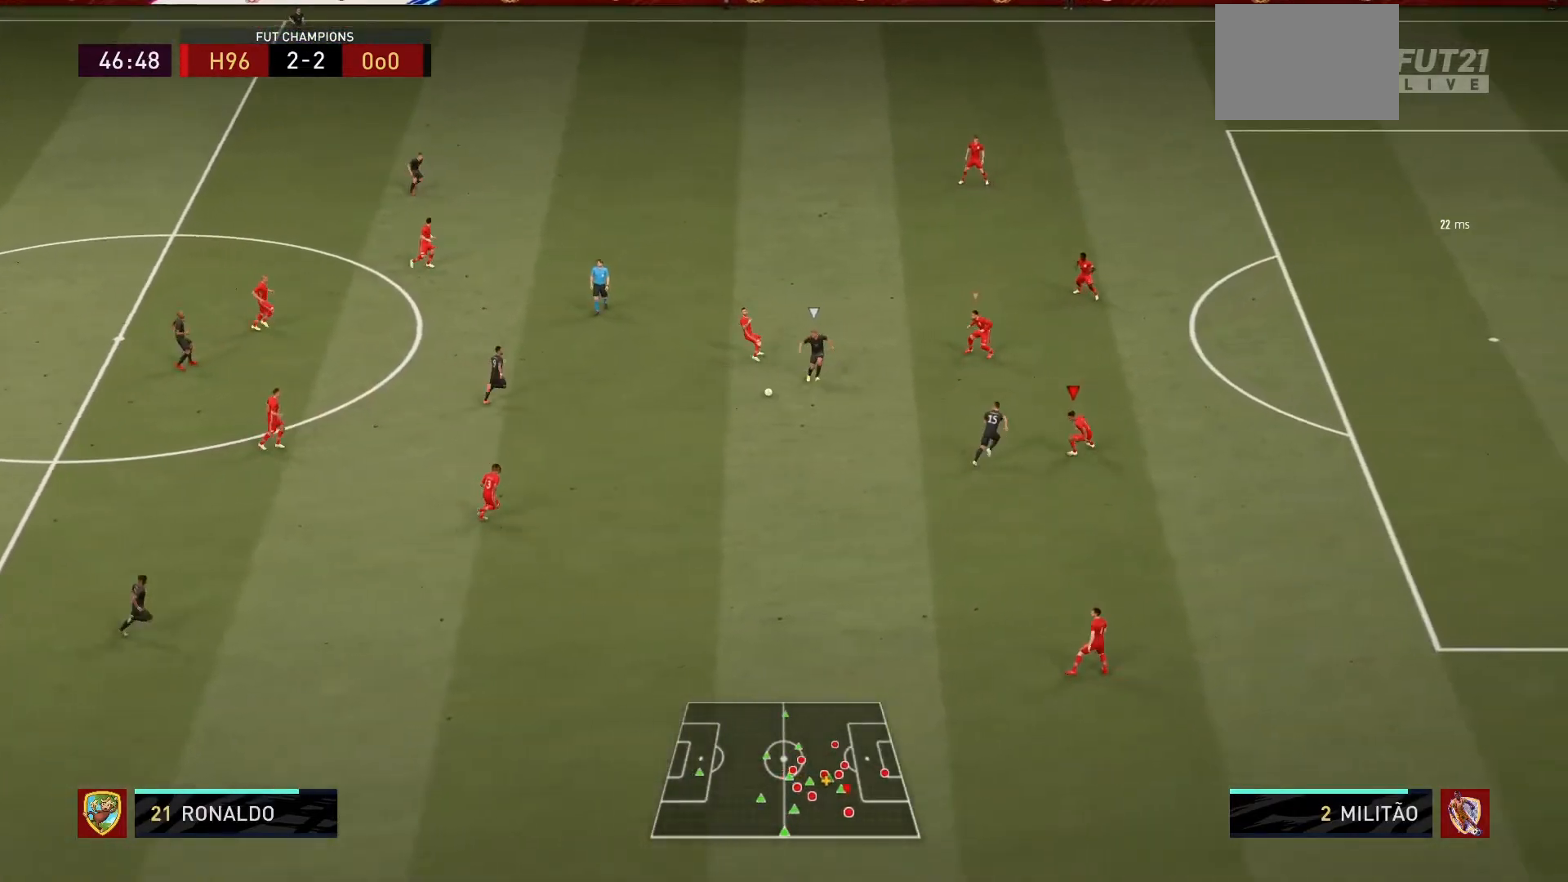
{"buttons": ["R1"], "left_stick": "left", "right_stick": "center", "events": [[67, "left_stick", "down"], [401, "left_stick", "down-left"], [501, "left_stick", "left"]]}
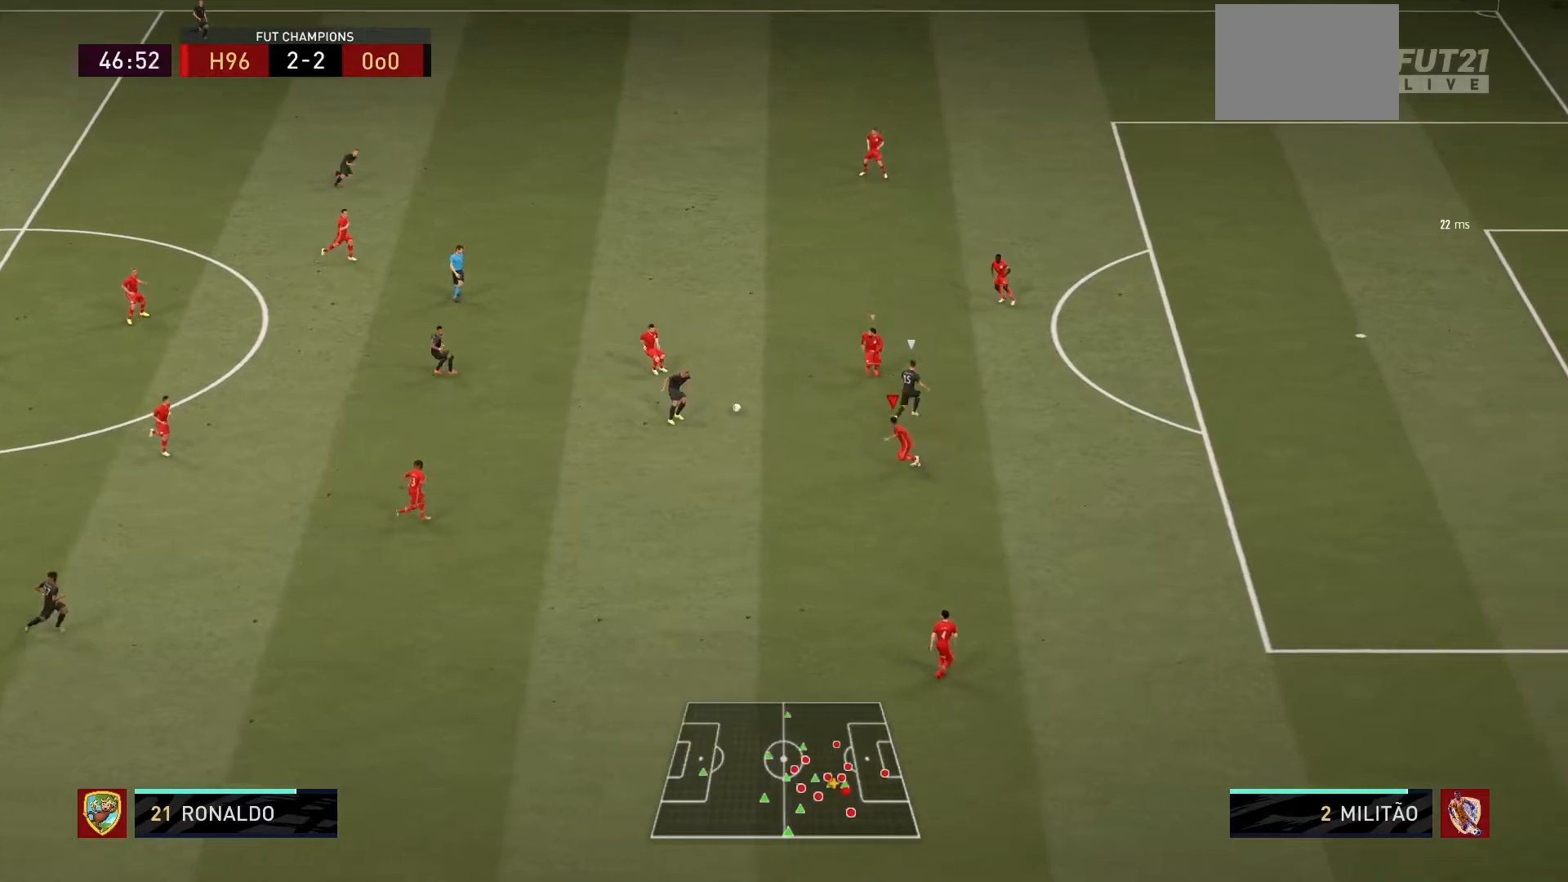
{"buttons": ["L1", "R1"], "left_stick": "right", "right_stick": "center", "events": [[300, "CIRCLE", "down"], [300, "L2", "down"], [334, "left_stick", "up-left"], [434, "L2", "up"], [467, "L1", "down"], [500, "CIRCLE", "up"], [500, "left_stick", "right"]]}
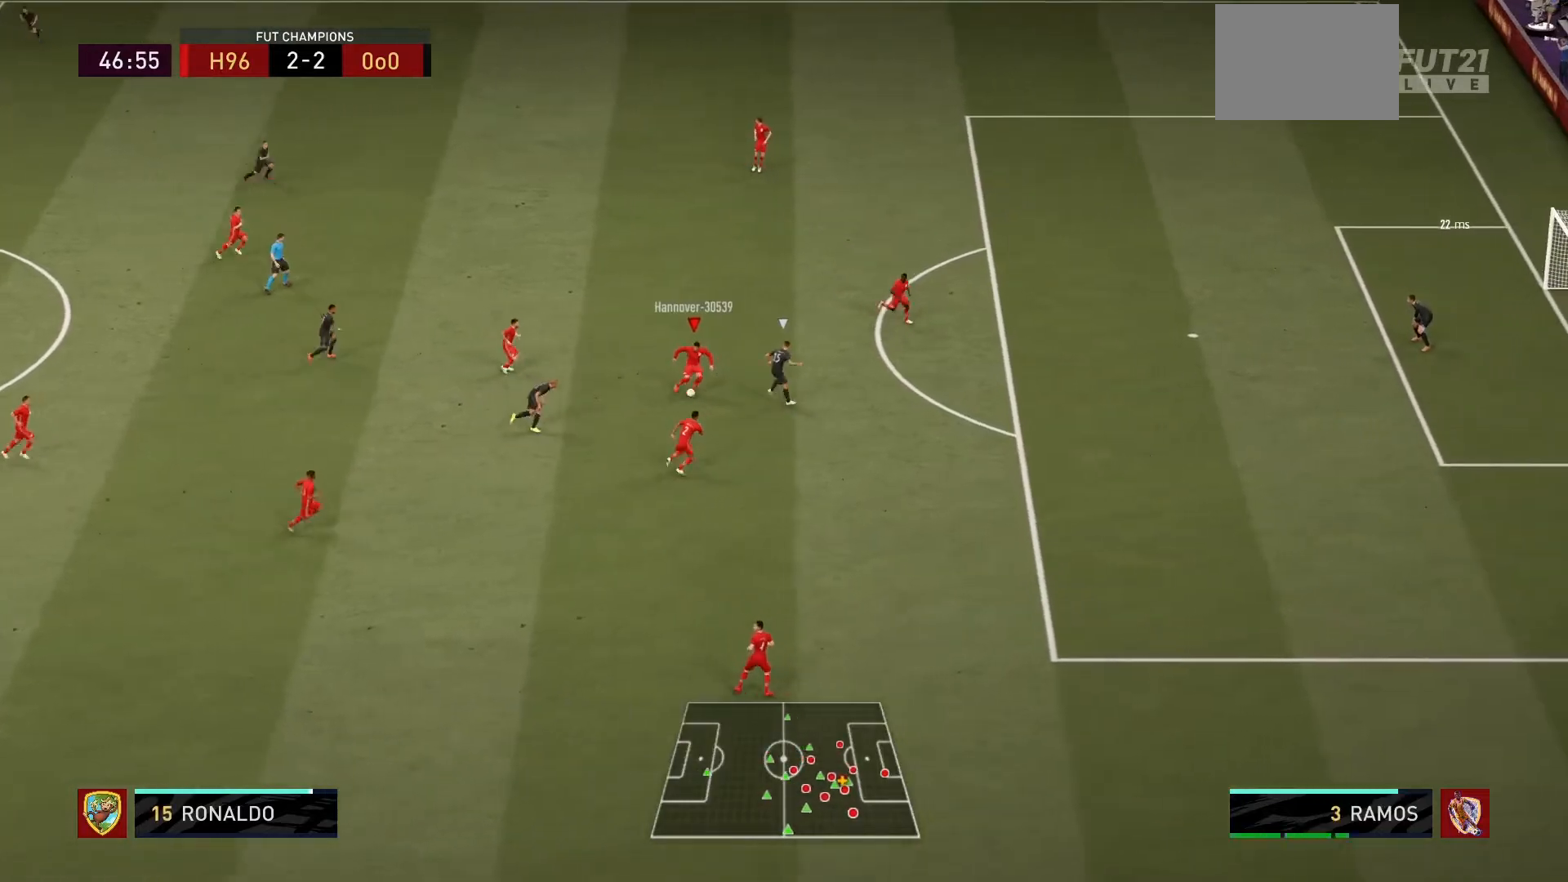
{"buttons": [], "left_stick": "center", "right_stick": "center", "events": [[100, "left_stick", "down-right"], [134, "L1", "up"], [334, "left_stick", "center"], [501, "R1", "up"]]}
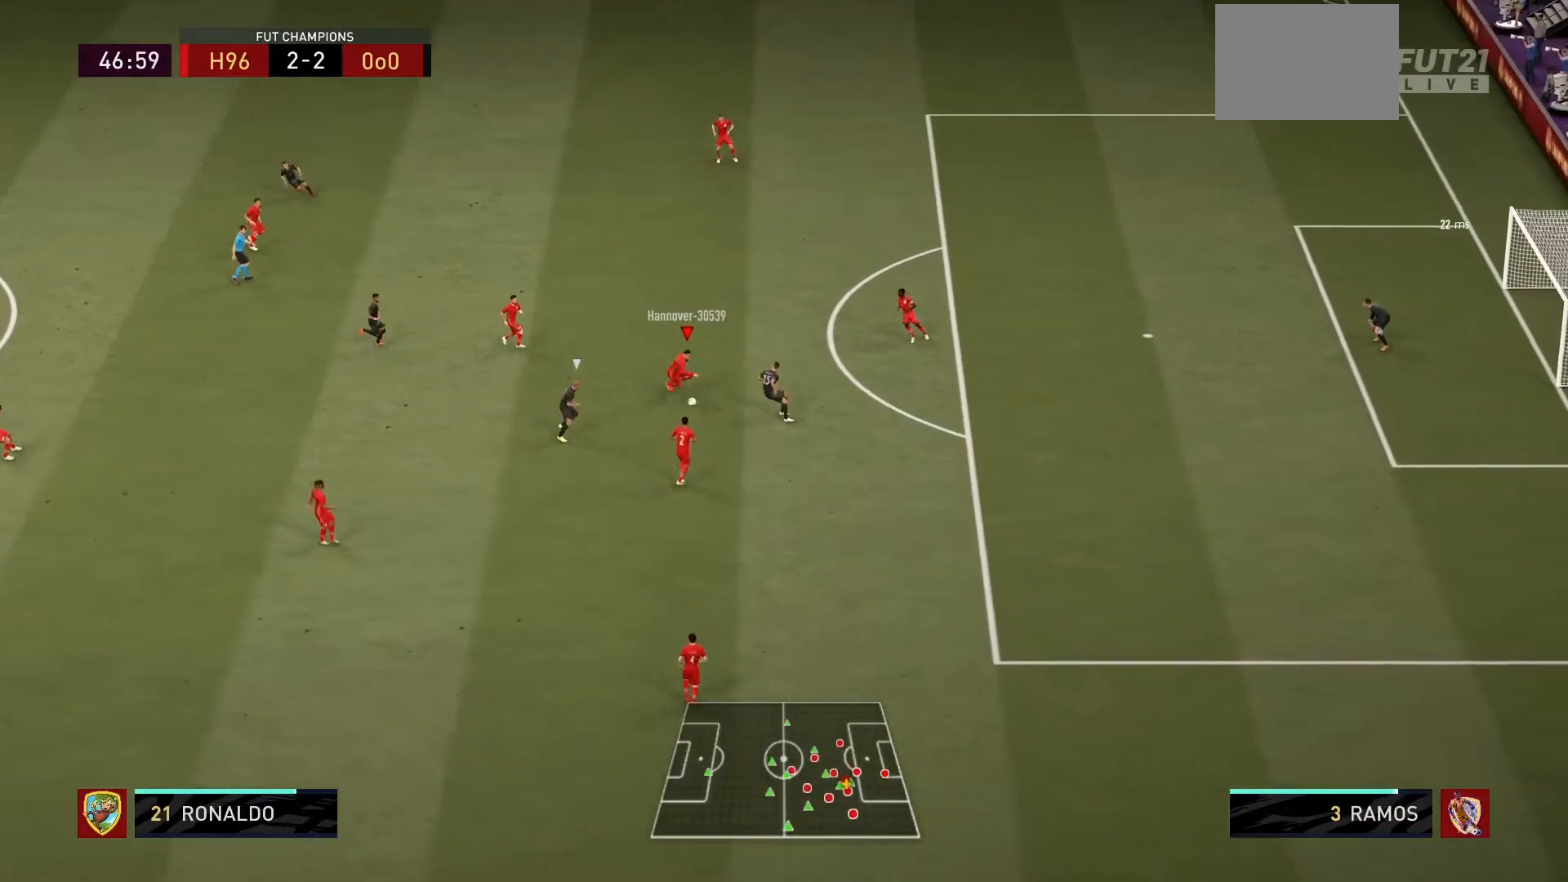
{"buttons": [], "left_stick": "down-left", "right_stick": "center", "events": [[100, "left_stick", "down"], [167, "CROSS", "down"], [267, "CROSS", "up"], [367, "left_stick", "down-left"]]}
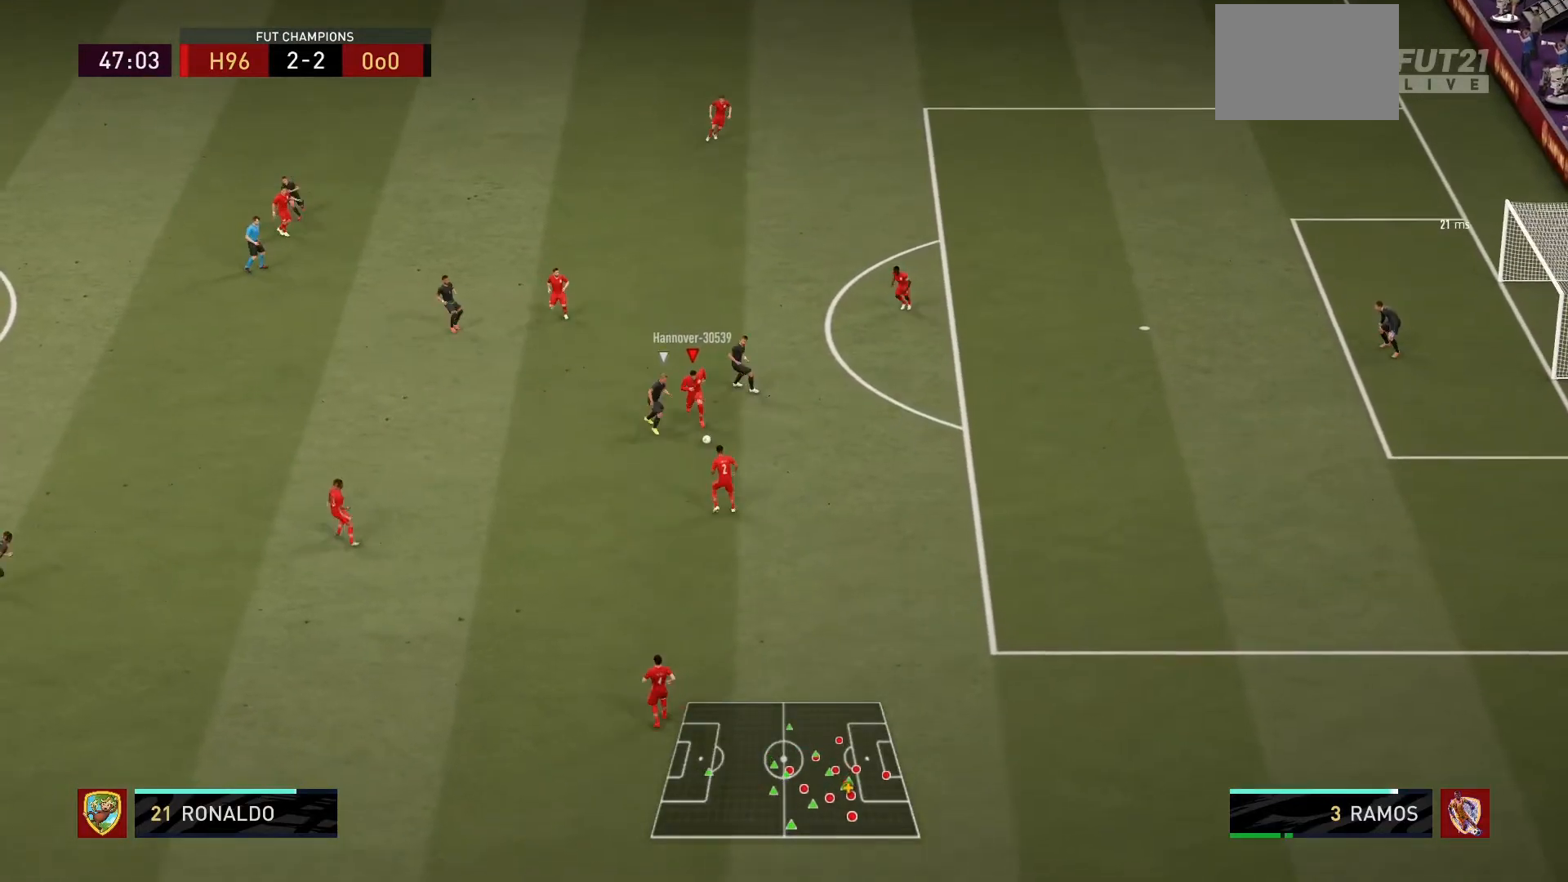
{"buttons": ["R1"], "left_stick": "down-left", "right_stick": "center", "events": [[401, "R1", "down"]]}
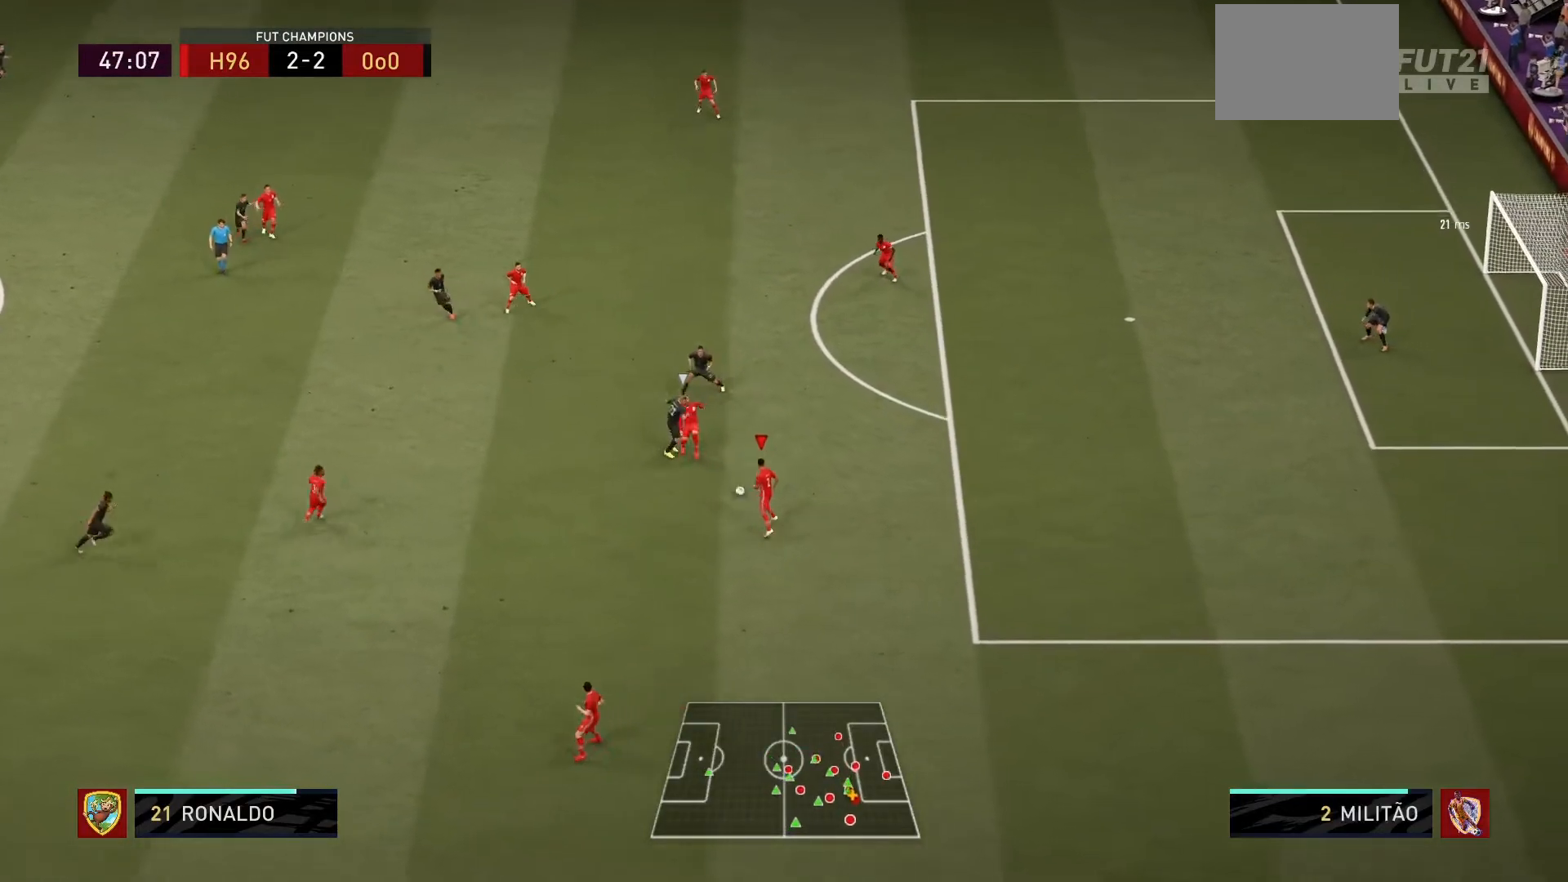
{"buttons": ["CROSS"], "left_stick": "down-left", "right_stick": "center", "events": [[233, "R1", "up"], [400, "CROSS", "down"]]}
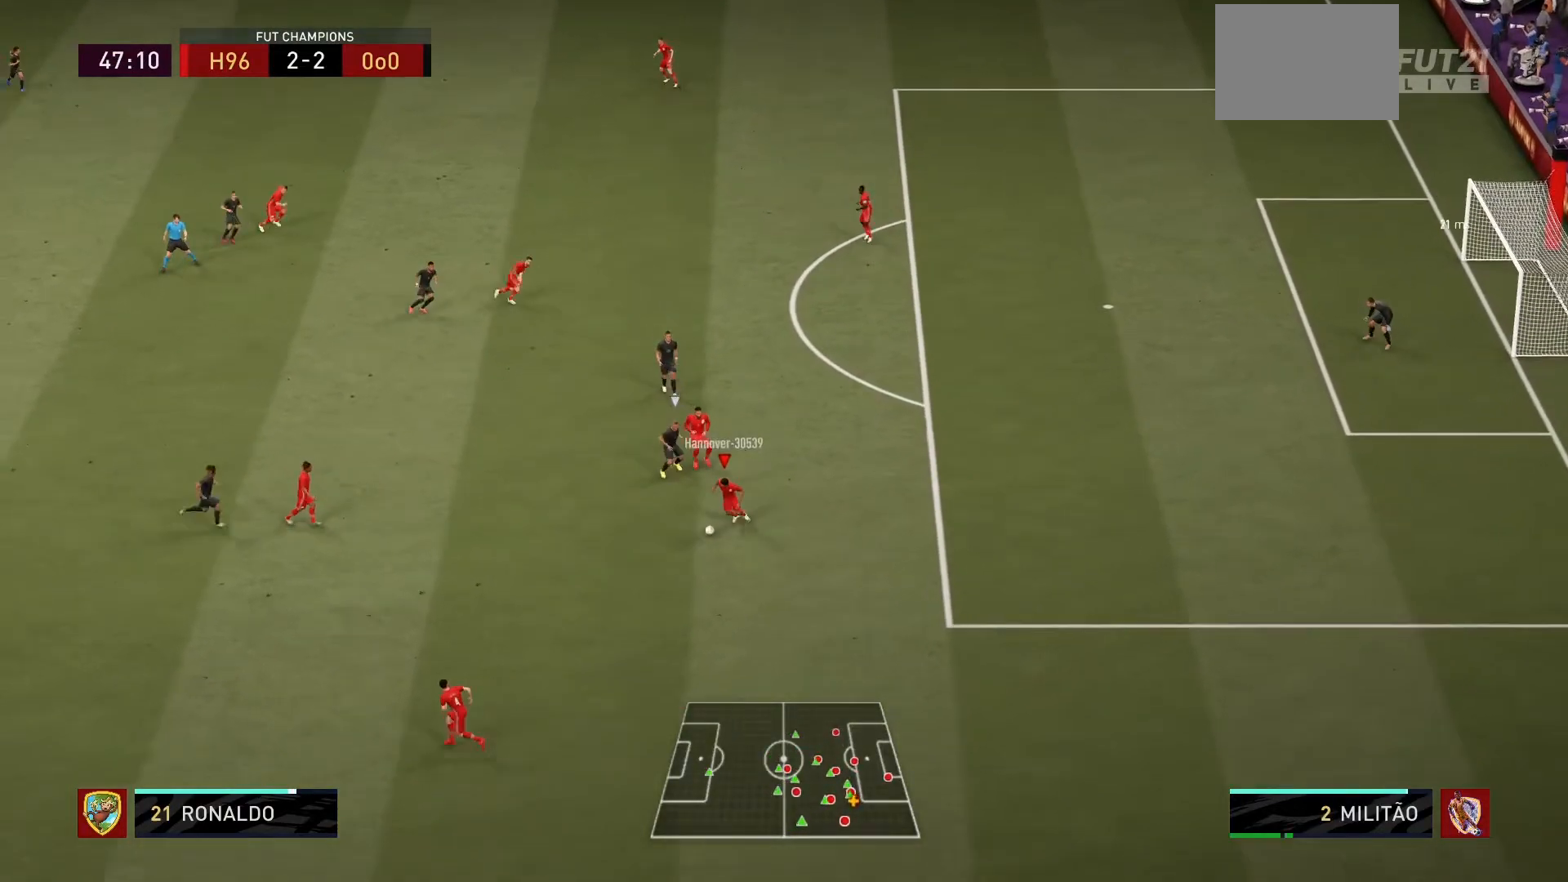
{"buttons": ["R1"], "left_stick": "center", "right_stick": "center", "events": [[34, "CROSS", "up"], [201, "R1", "down"], [334, "left_stick", "center"]]}
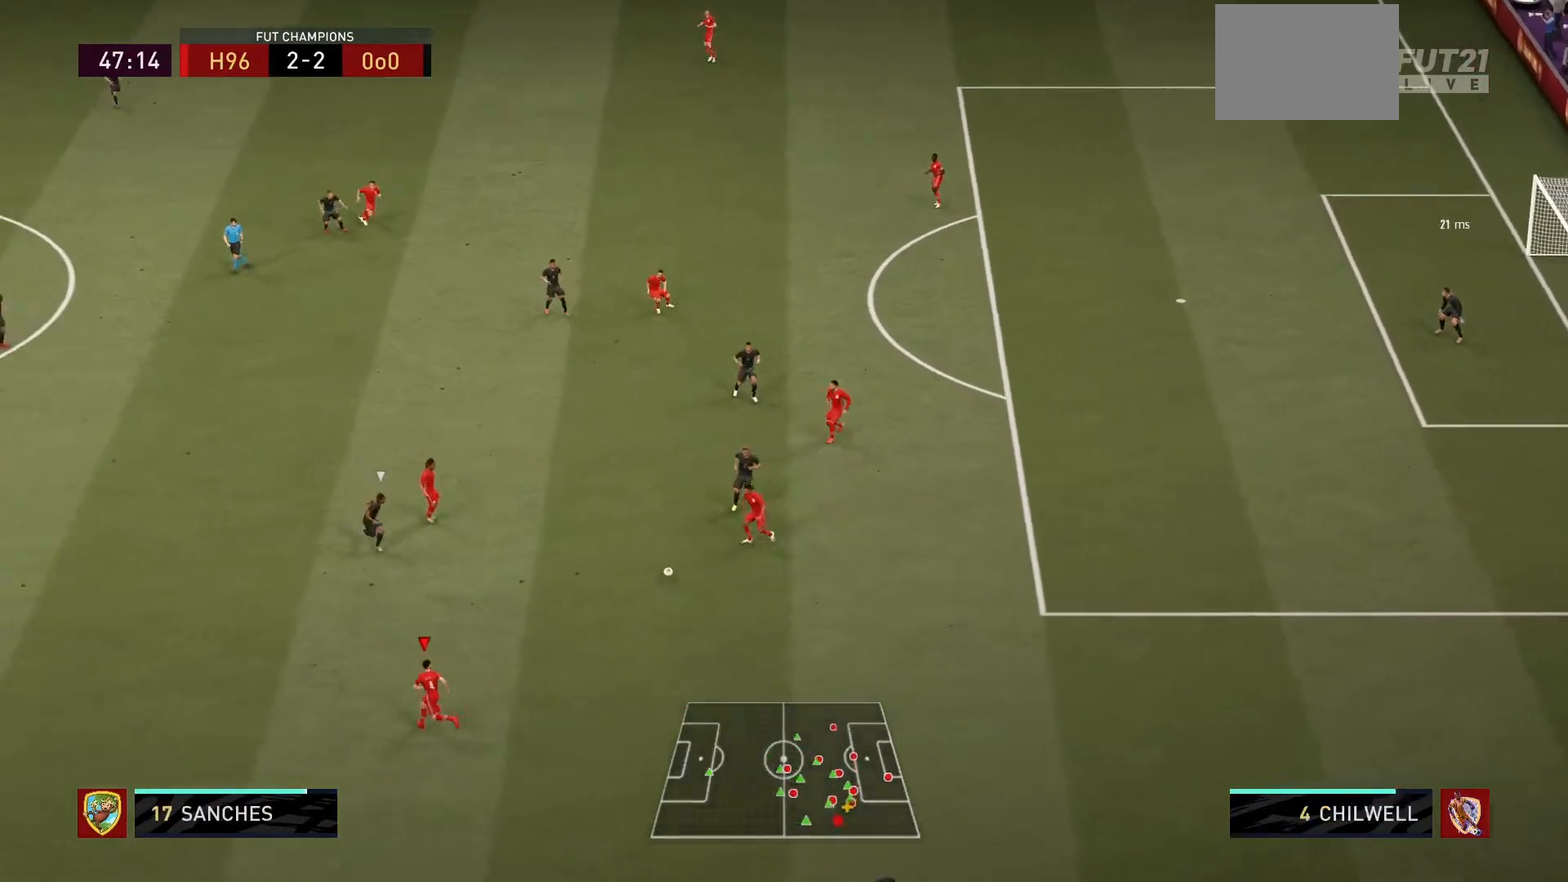
{"buttons": ["R1"], "left_stick": "down-left", "right_stick": "center", "events": [[33, "left_stick", "down-left"]]}
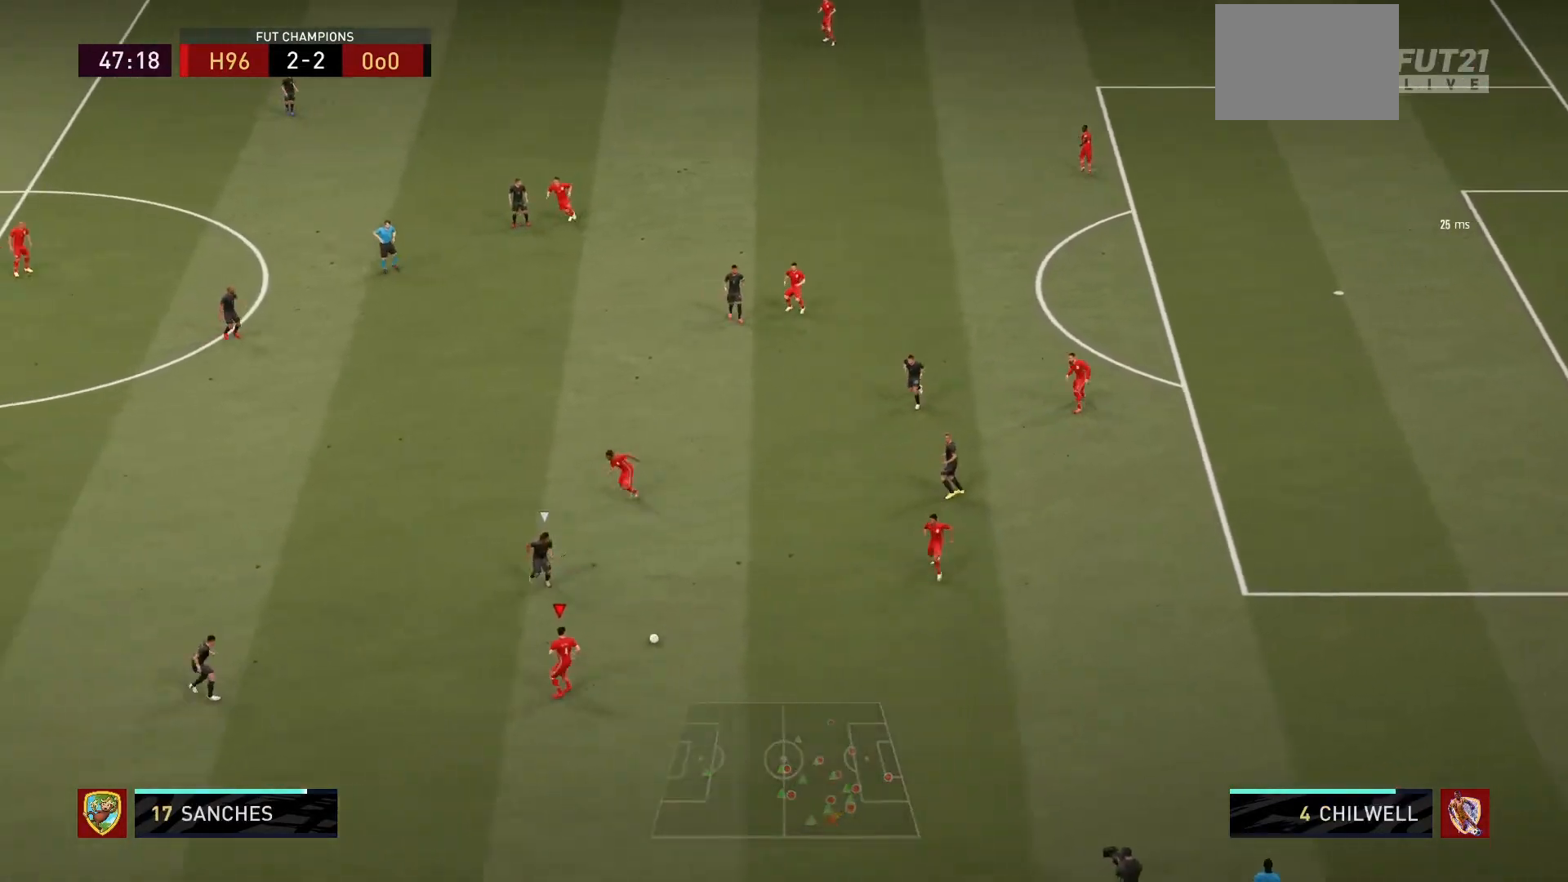
{"buttons": [], "left_stick": "down-right", "right_stick": "center", "events": [[67, "R1", "up"], [334, "left_stick", "down-right"]]}
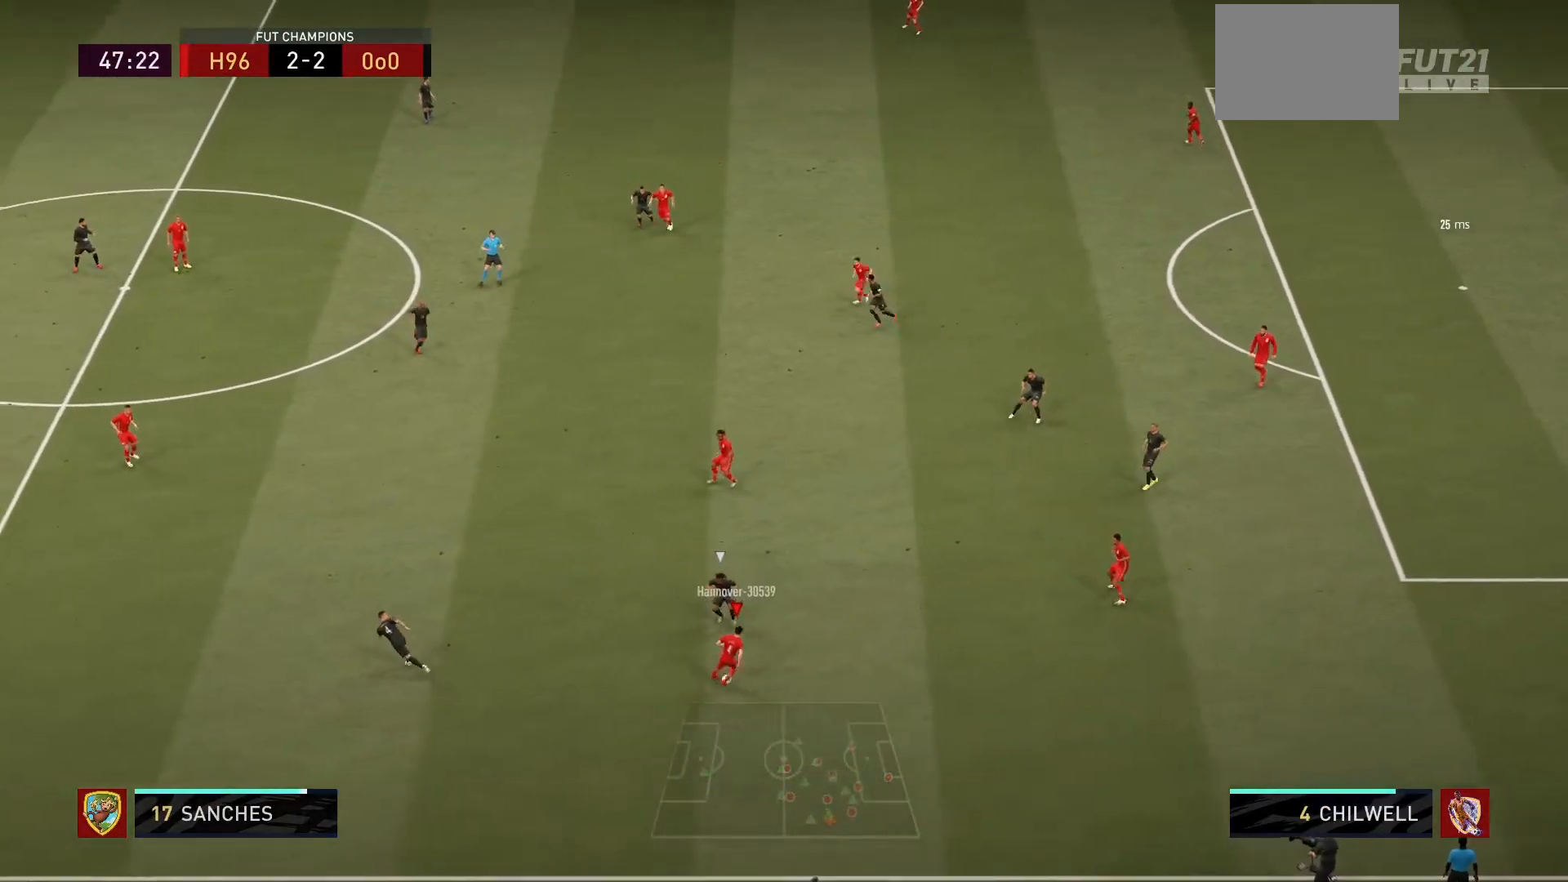
{"buttons": [], "left_stick": "down", "right_stick": "center", "events": [[200, "left_stick", "down"]]}
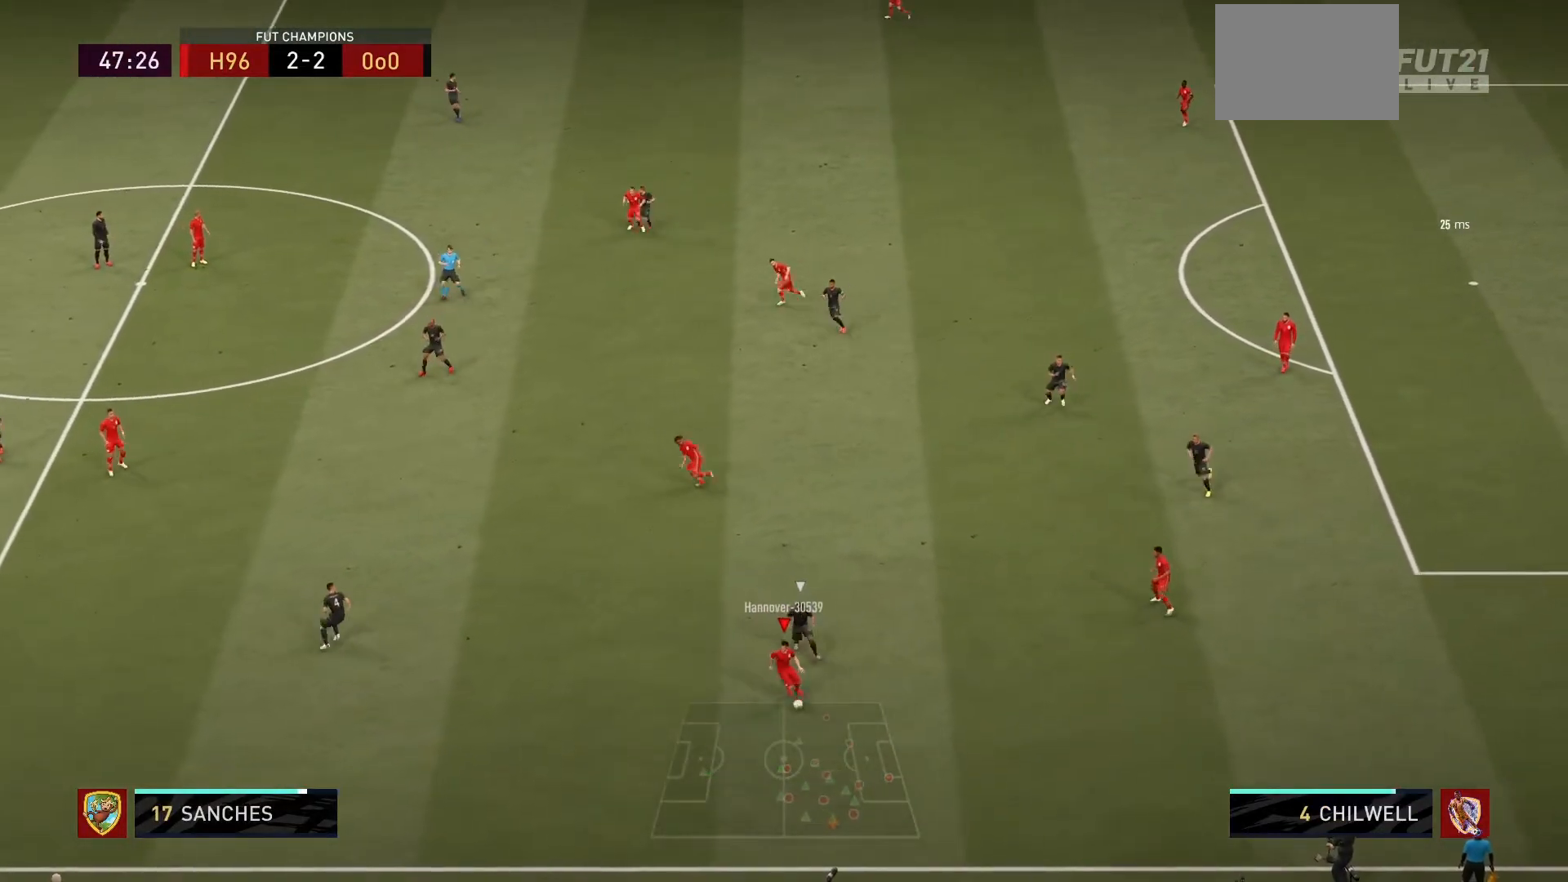
{"buttons": ["R1"], "left_stick": "down-left", "right_stick": "center", "events": [[234, "left_stick", "down-left"], [367, "R1", "down"]]}
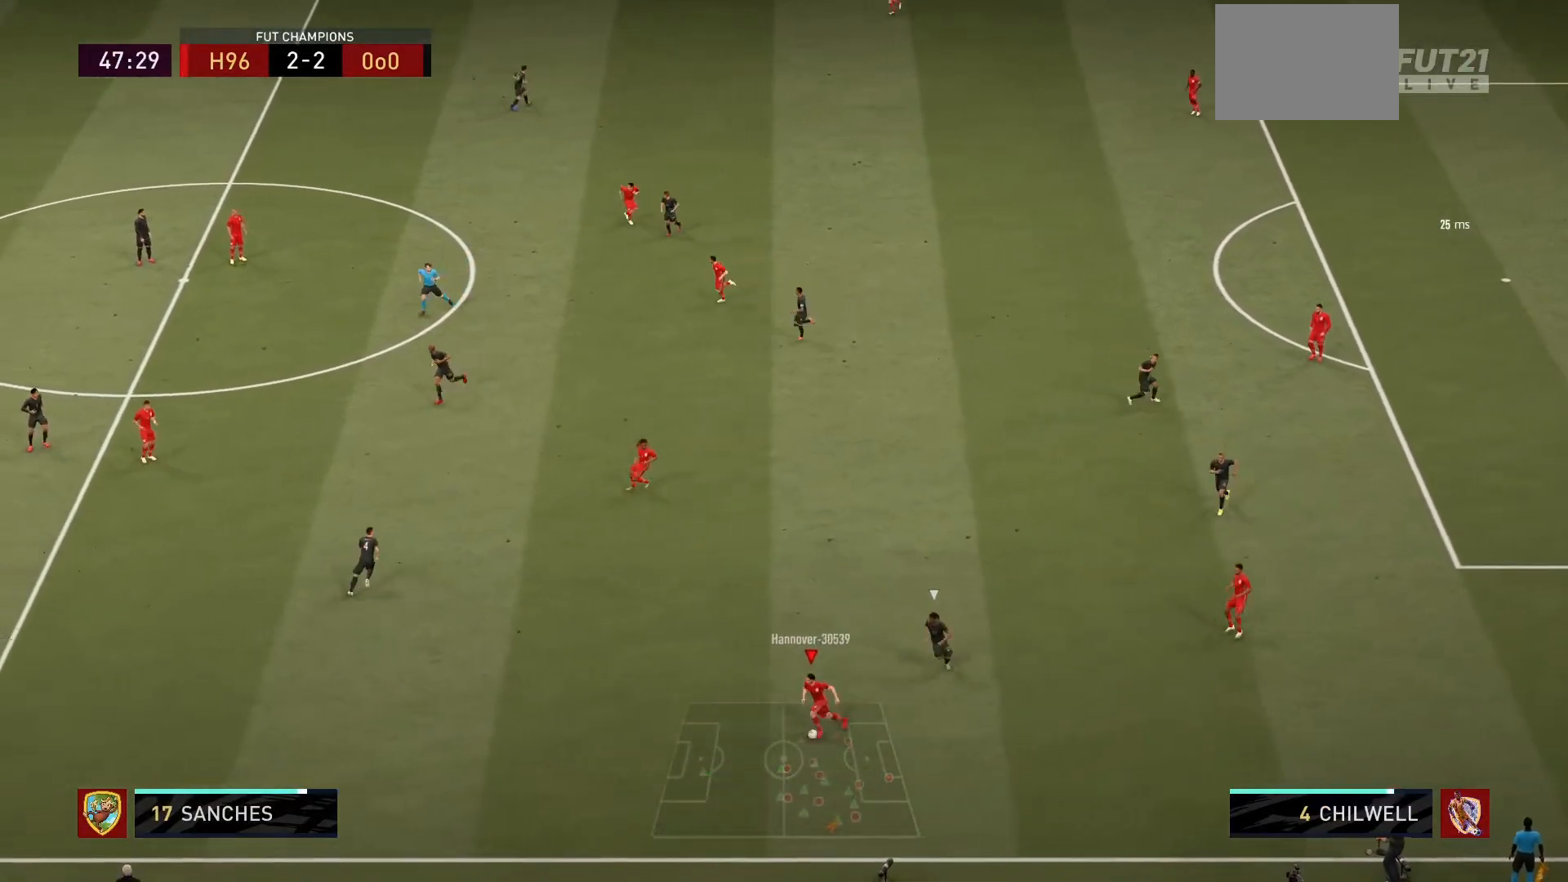
{"buttons": ["L1", "R1"], "left_stick": "left", "right_stick": "center", "events": [[133, "left_stick", "left"], [434, "L1", "down"]]}
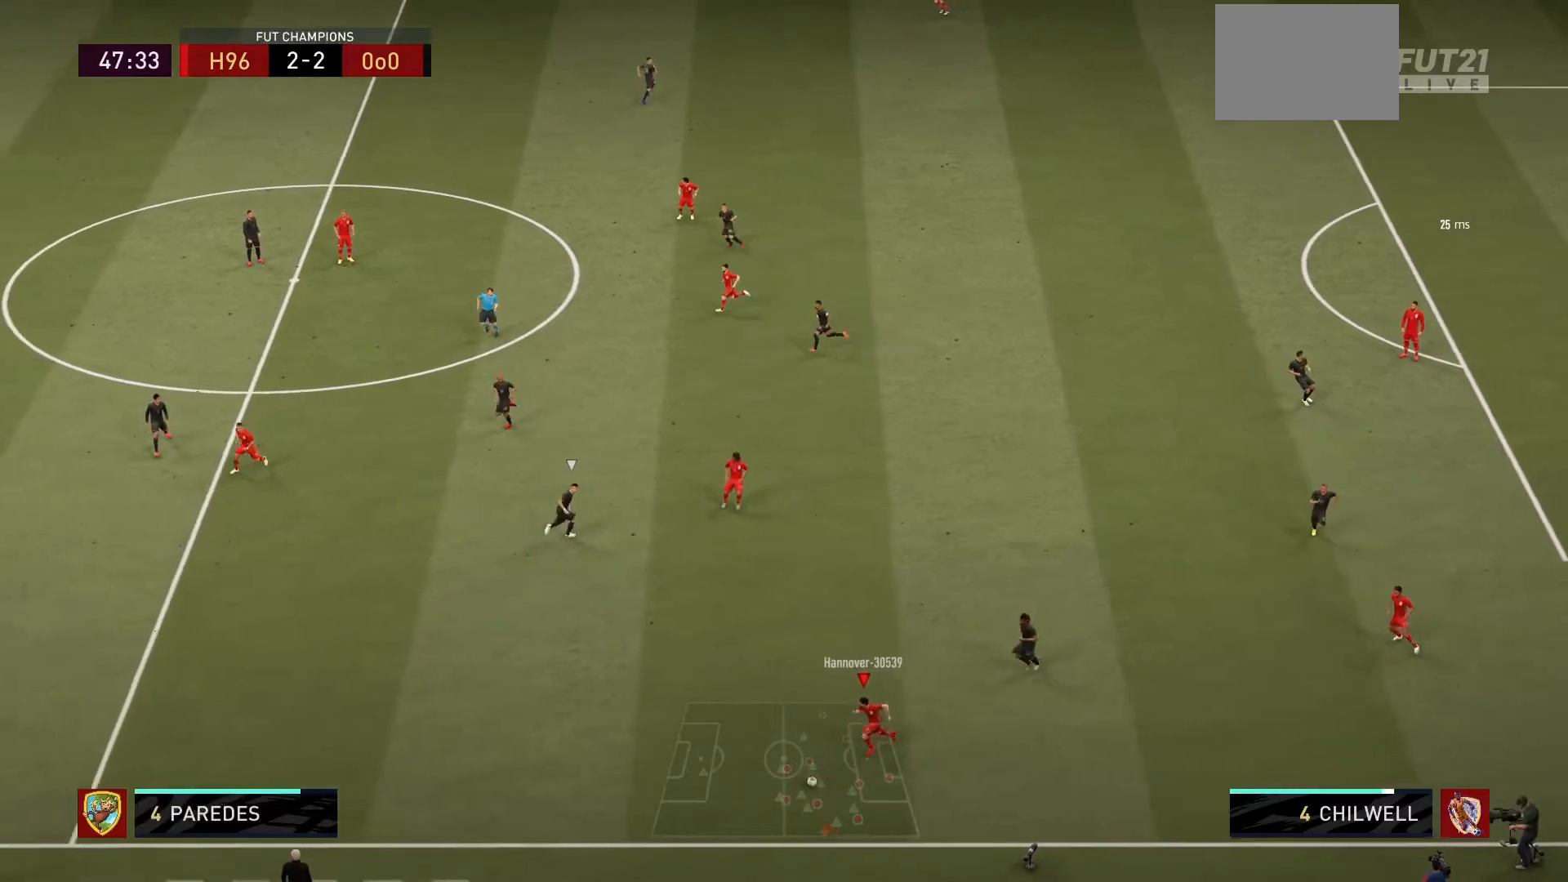
{"buttons": [], "left_stick": "left", "right_stick": "center", "events": [[100, "L1", "up"], [100, "R1", "up"]]}
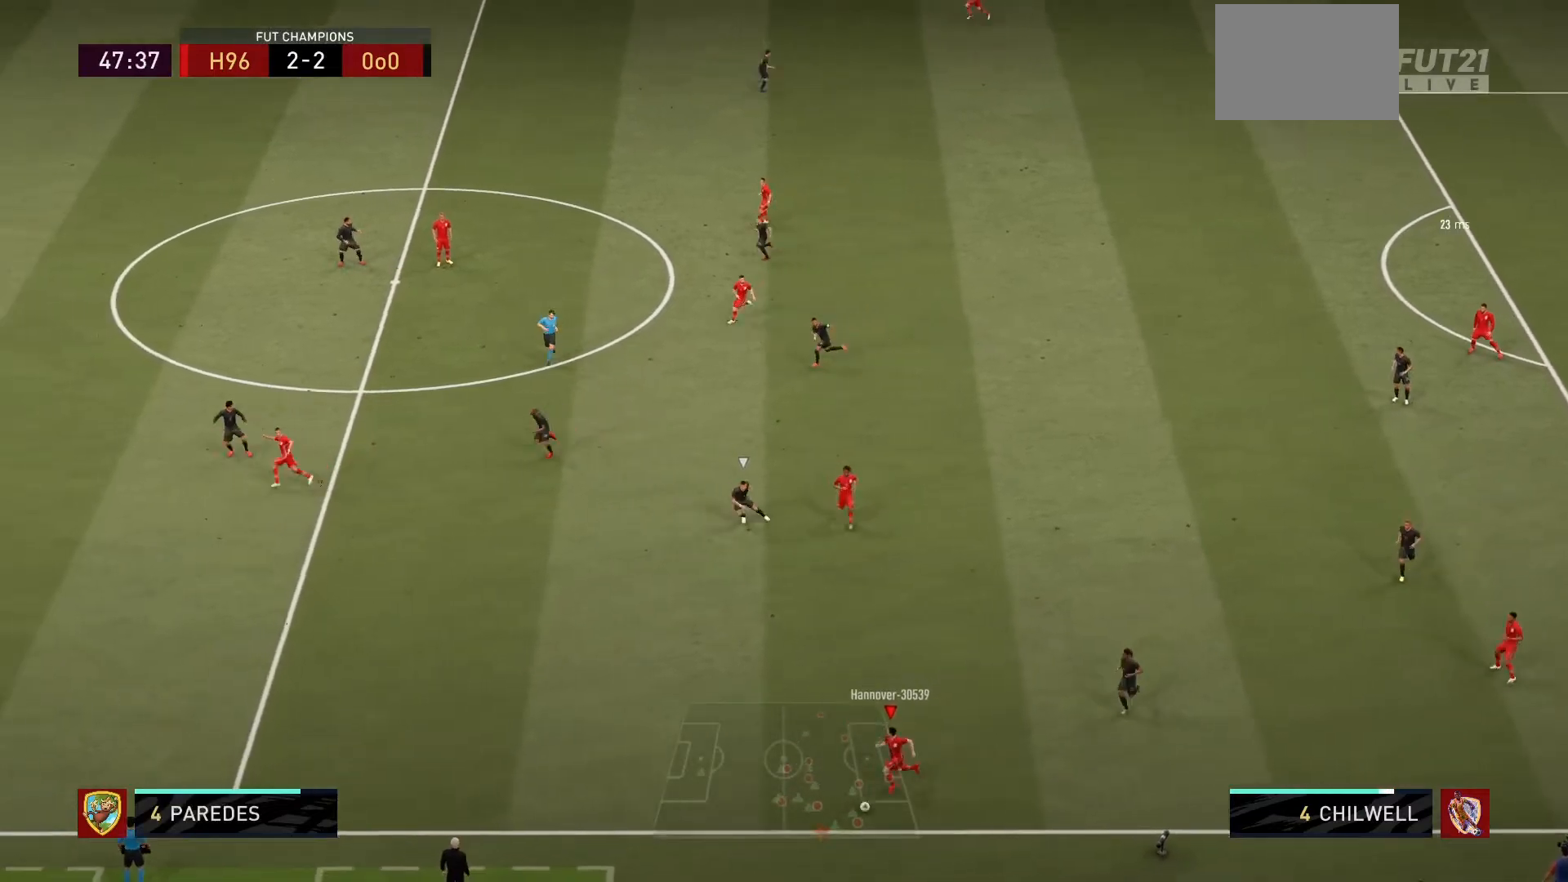
{"buttons": ["TRIANGLE"], "left_stick": "left", "right_stick": "center", "events": [[233, "TRIANGLE", "down"]]}
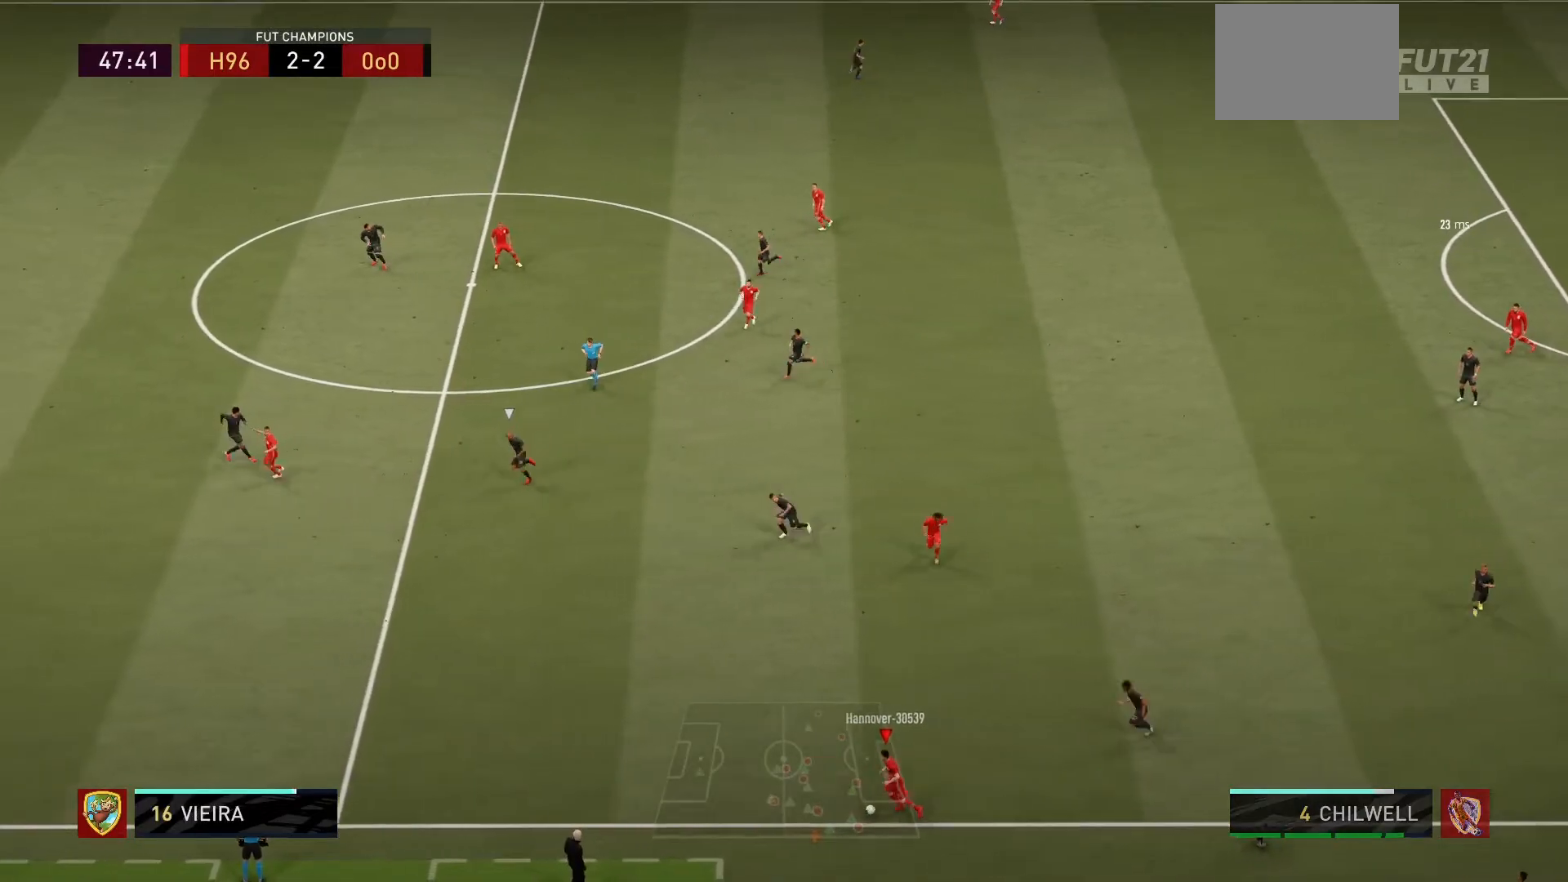
{"buttons": ["R1"], "left_stick": "left", "right_stick": "center", "events": [[67, "TRIANGLE", "up"], [100, "R1", "down"]]}
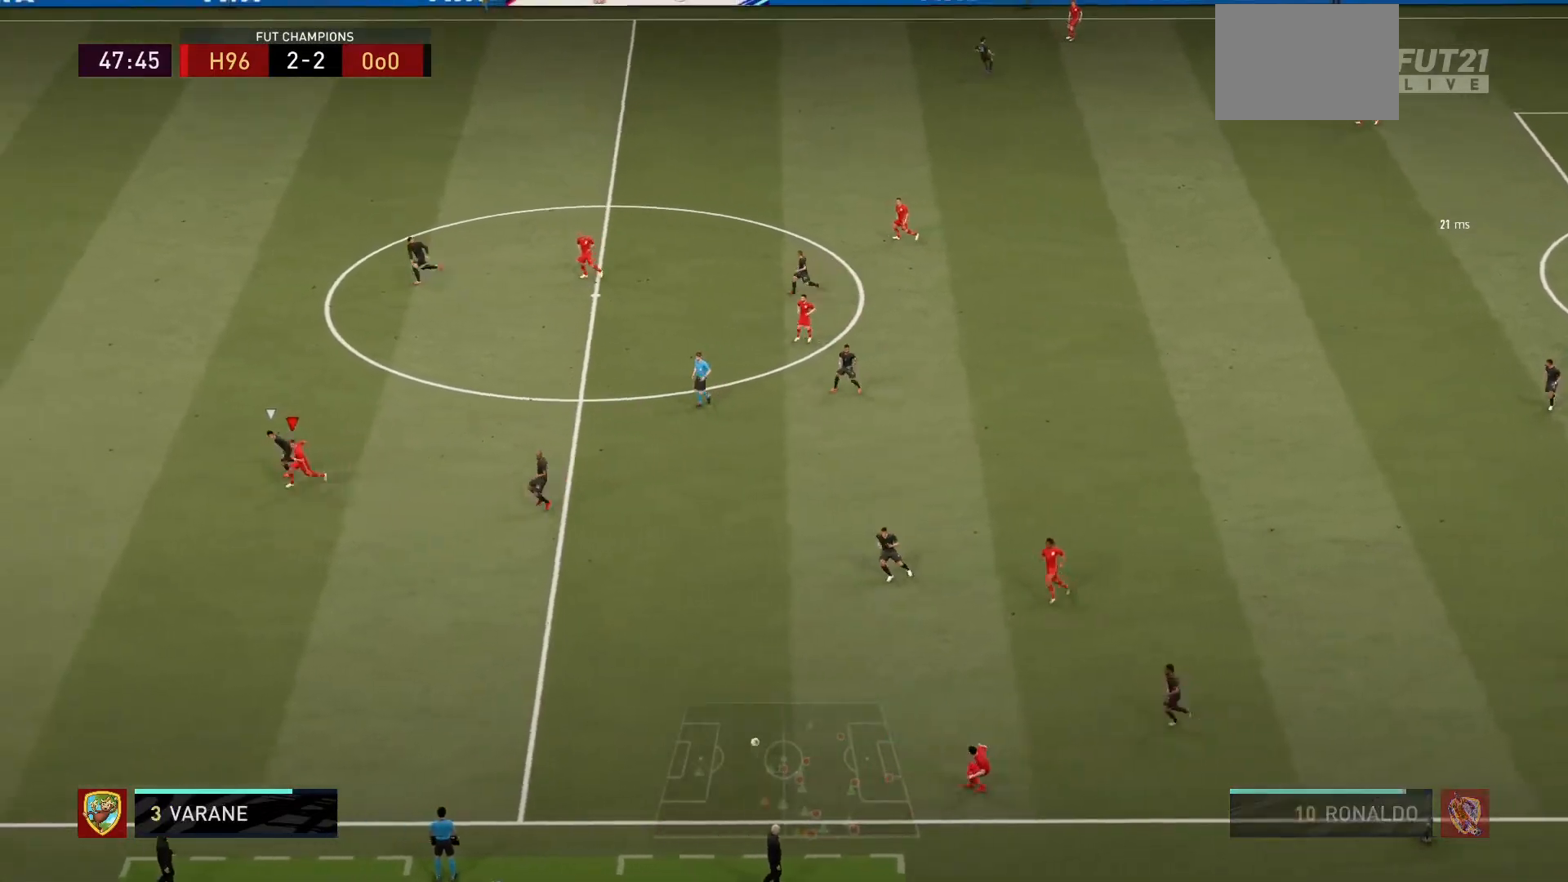
{"buttons": ["R1"], "left_stick": "down-left", "right_stick": "center", "events": [[467, "left_stick", "down-left"]]}
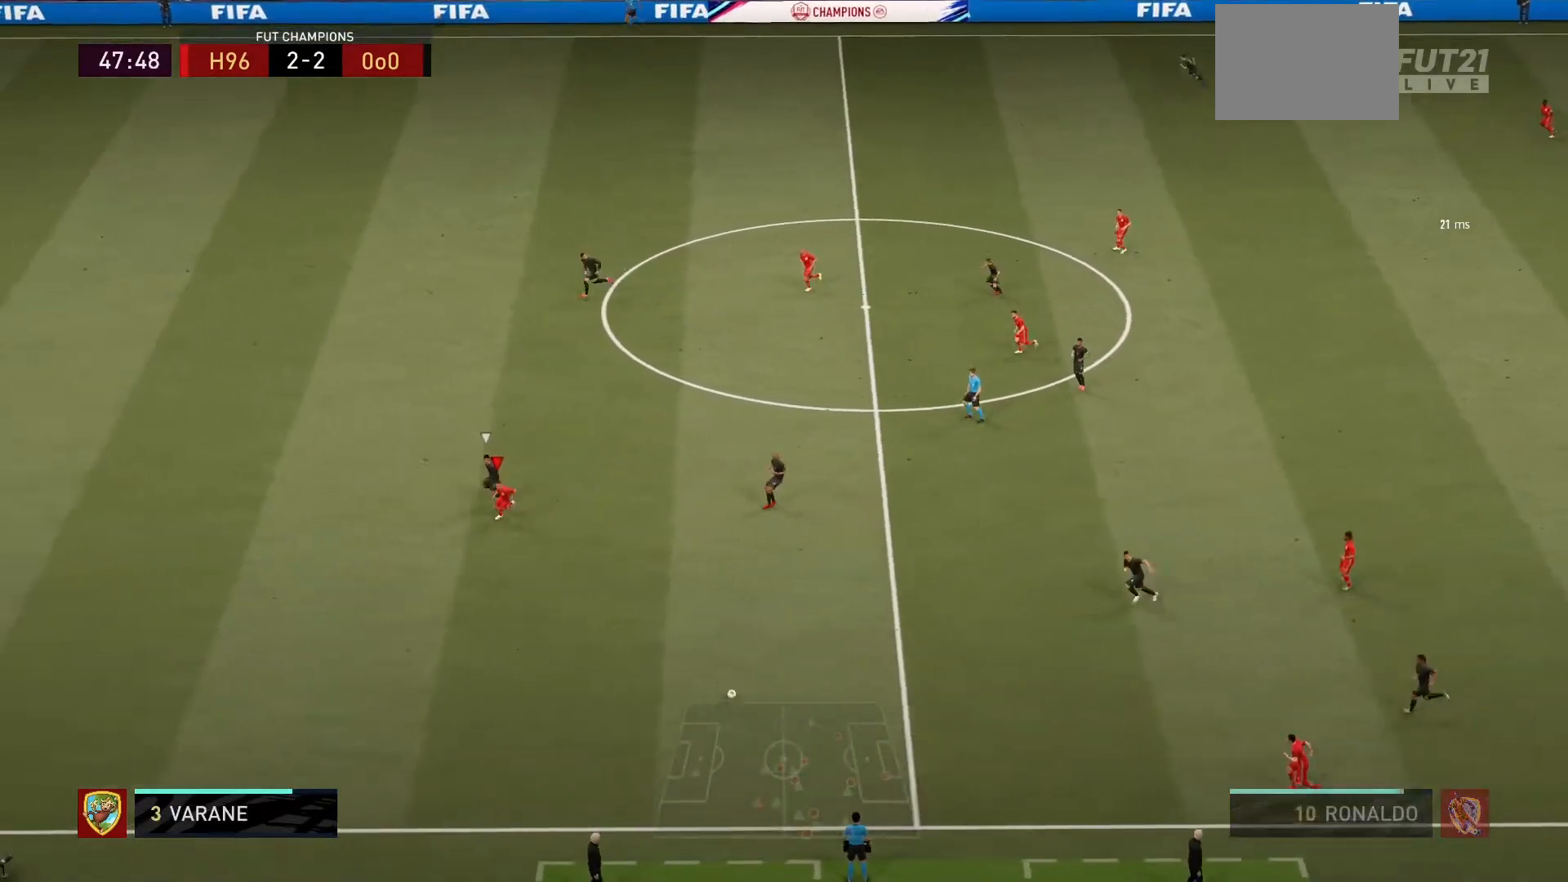
{"buttons": ["R1"], "left_stick": "down-left", "right_stick": "center", "events": []}
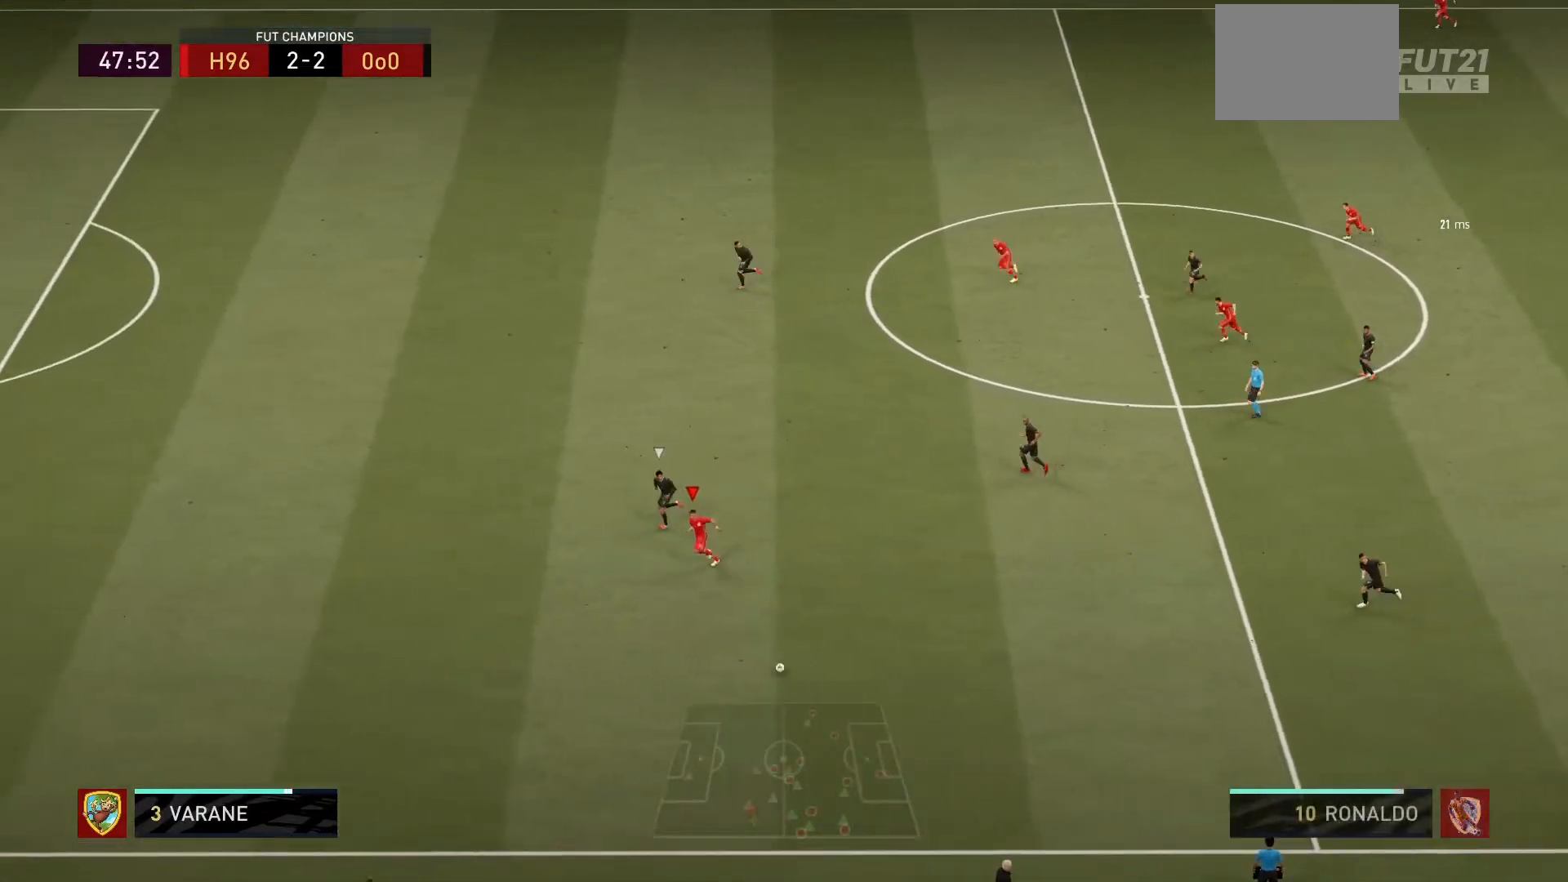
{"buttons": ["R1"], "left_stick": "down-left", "right_stick": "center", "events": []}
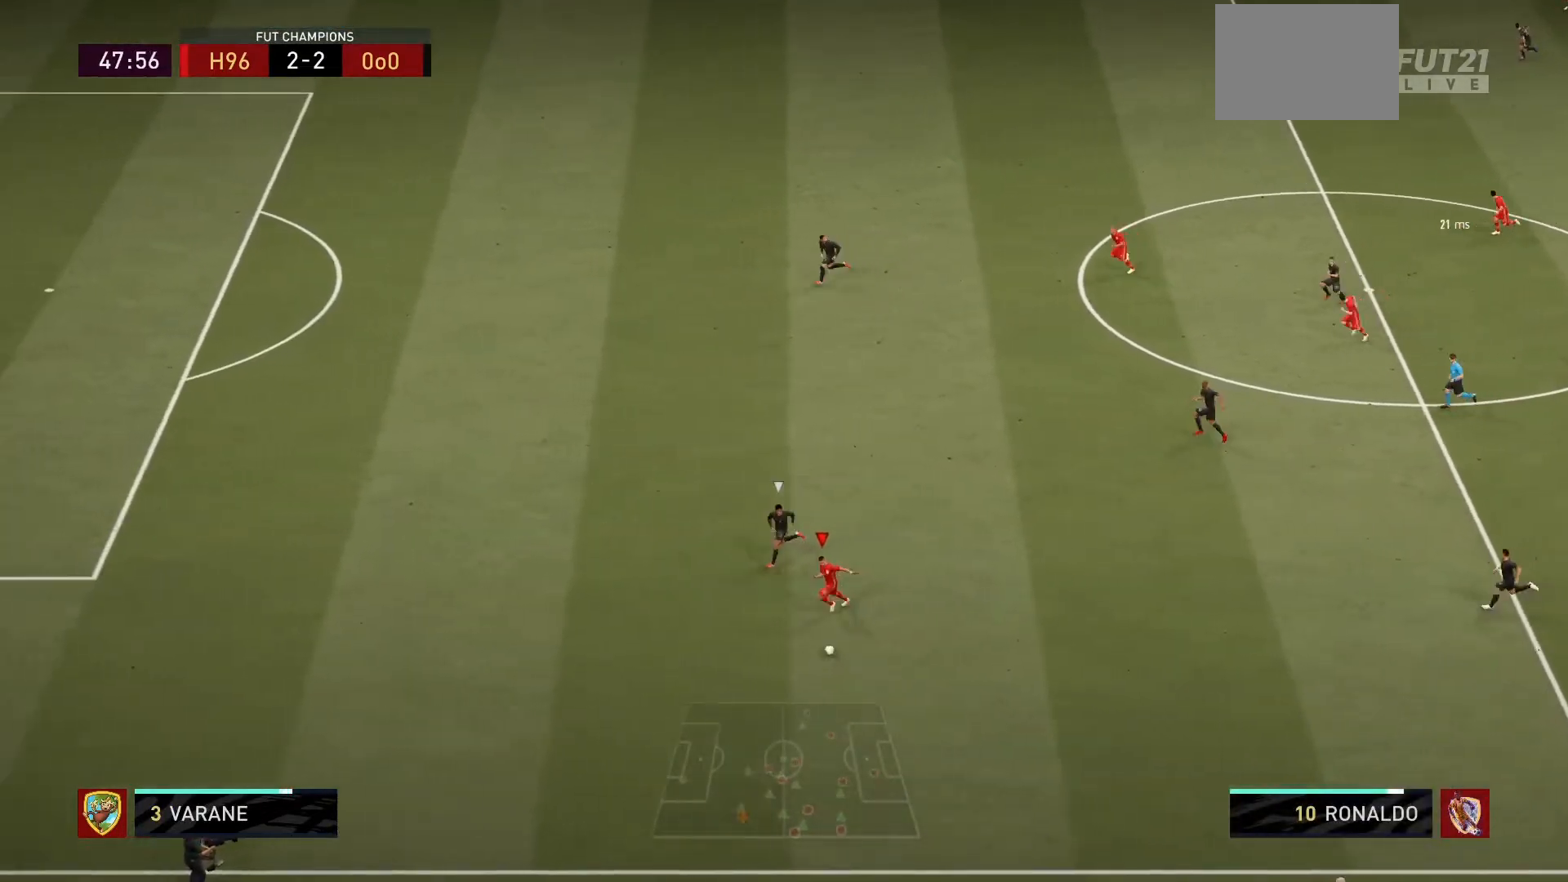
{"buttons": ["R1"], "left_stick": "down-left", "right_stick": "center", "events": []}
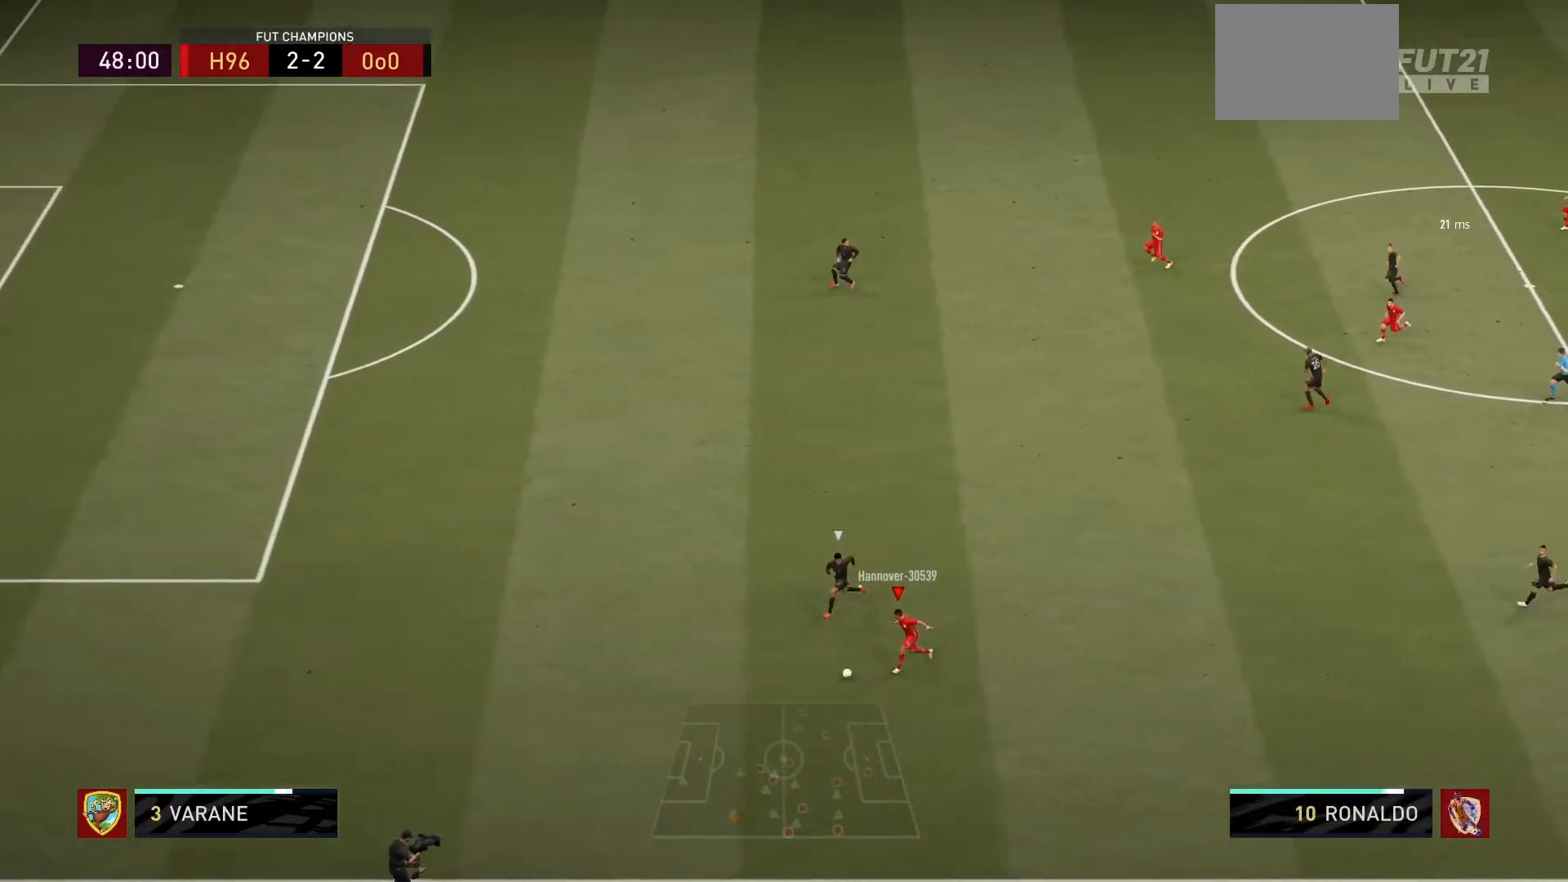
{"buttons": ["R1"], "left_stick": "down-left", "right_stick": "center", "events": []}